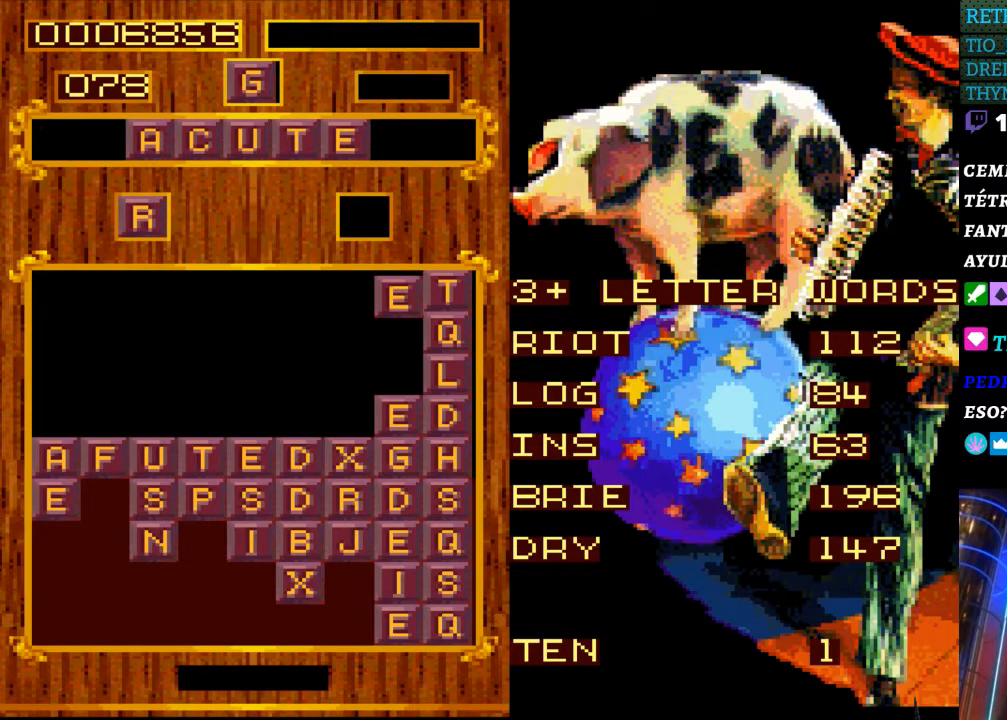
Gameplay with a controller (Nintendo layout); each line is a JSON object with the inputs held at the frame after it. "events" lists button and stick changes between this image and that frame as [ms after this image, input, new state], when the widget could be followed in between. Not read: L3 R3.
{"buttons": [], "events": [[183, "DPAD_DOWN", "down"], [433, "DPAD_DOWN", "up"]]}
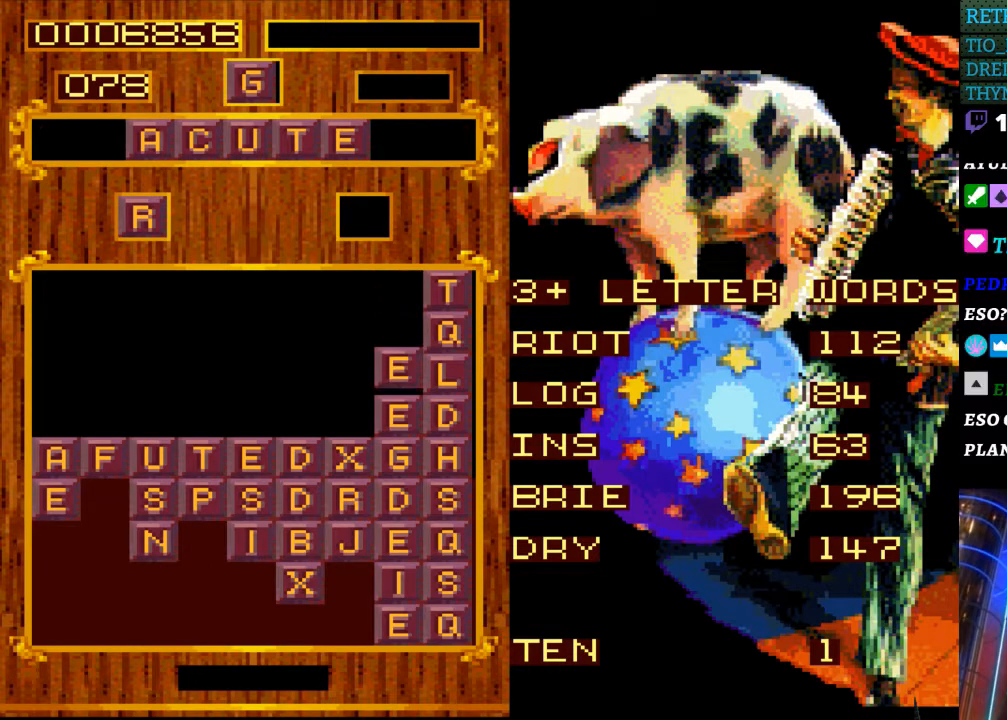
{"buttons": [], "events": []}
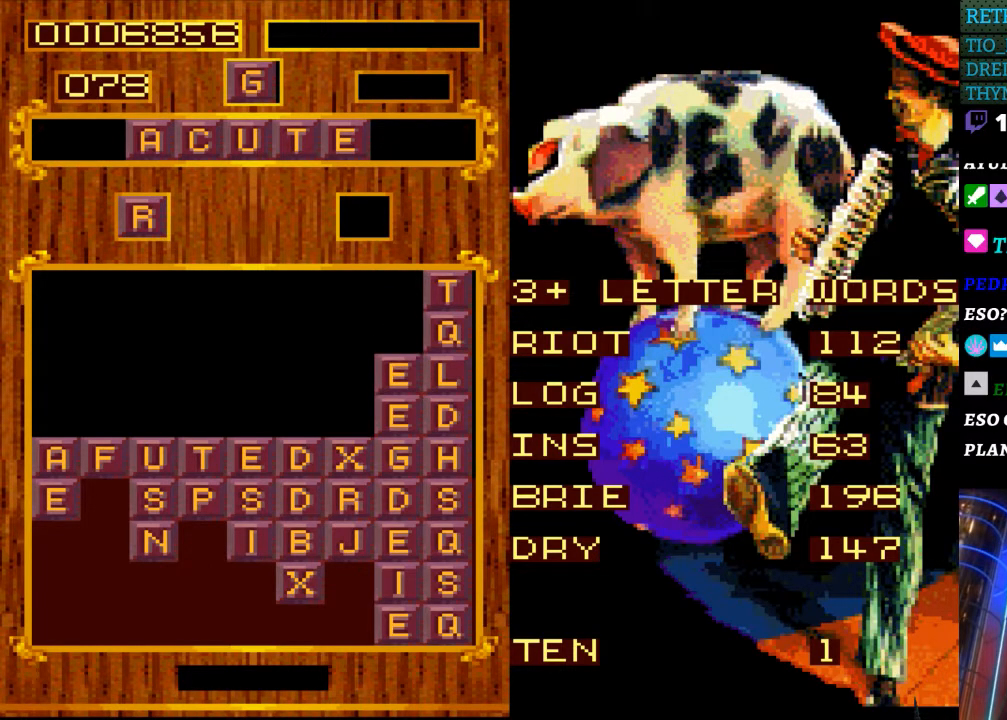
{"buttons": [], "events": [[283, "DPAD_RIGHT", "down"], [400, "DPAD_RIGHT", "up"]]}
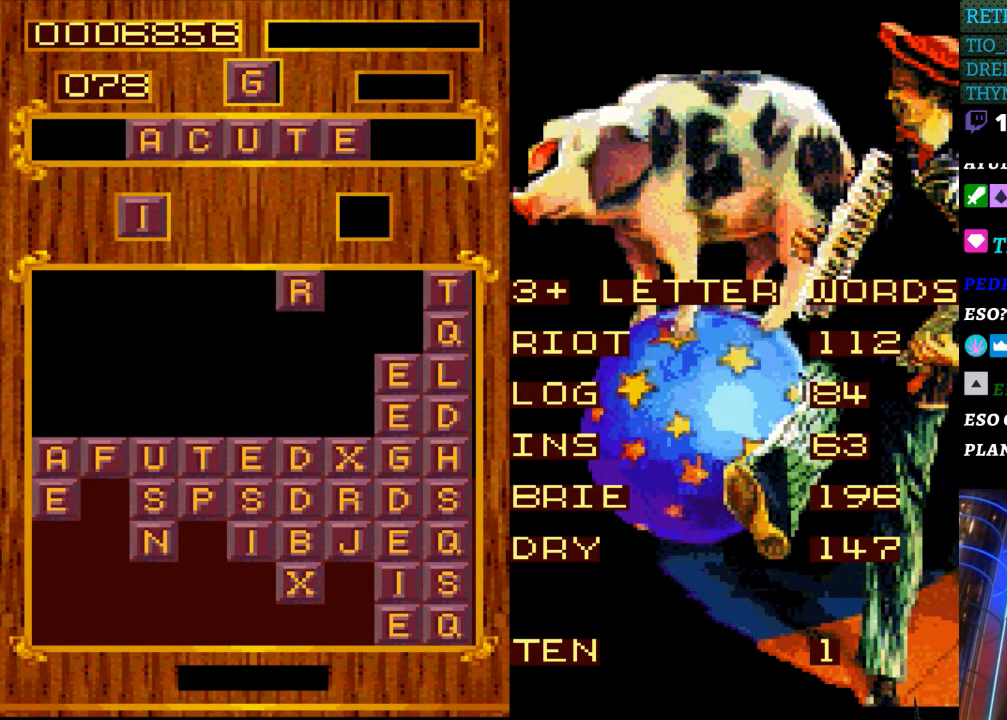
{"buttons": ["DPAD_DOWN"], "events": [[150, "DPAD_RIGHT", "down"], [233, "DPAD_RIGHT", "up"], [467, "DPAD_DOWN", "down"]]}
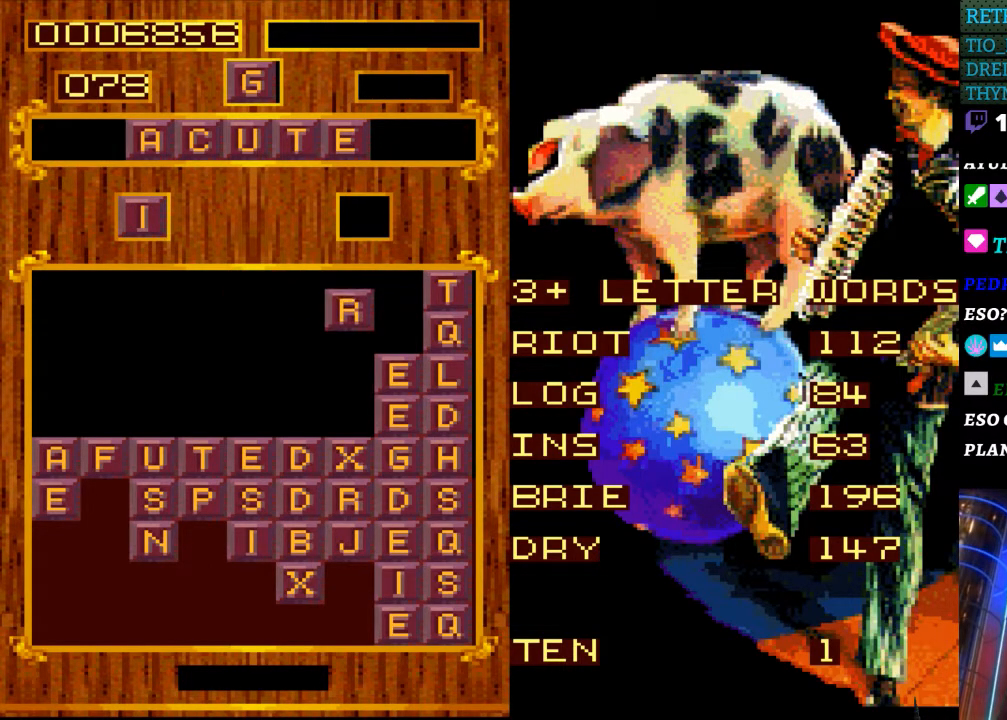
{"buttons": [], "events": [[300, "DPAD_DOWN", "up"]]}
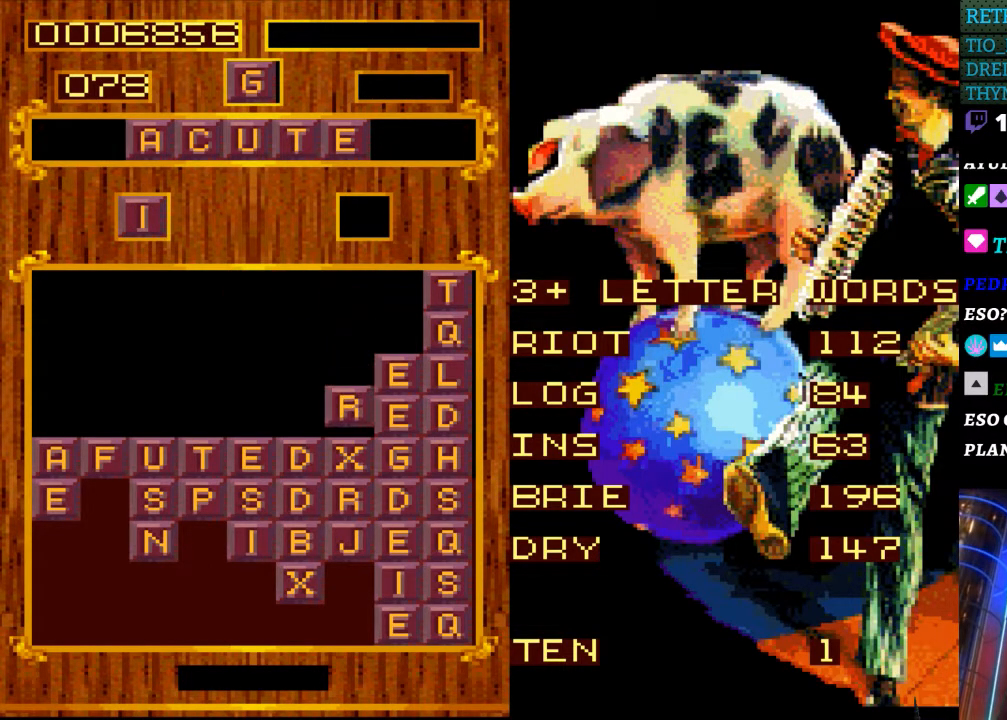
{"buttons": [], "events": [[183, "DPAD_DOWN", "down"], [250, "DPAD_DOWN", "up"]]}
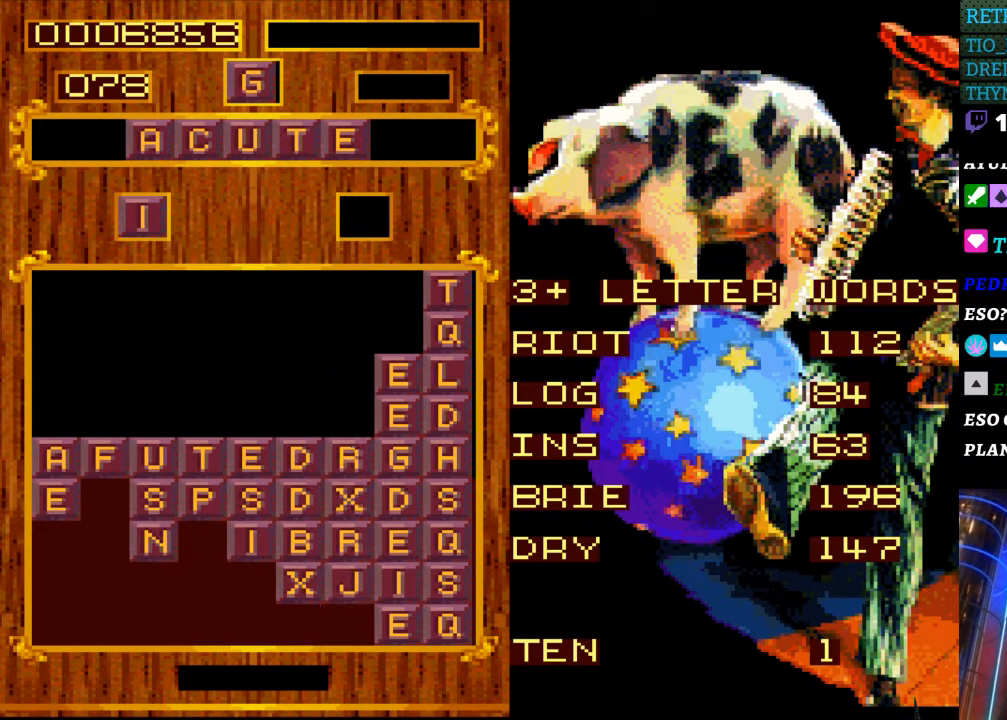
{"buttons": [], "events": []}
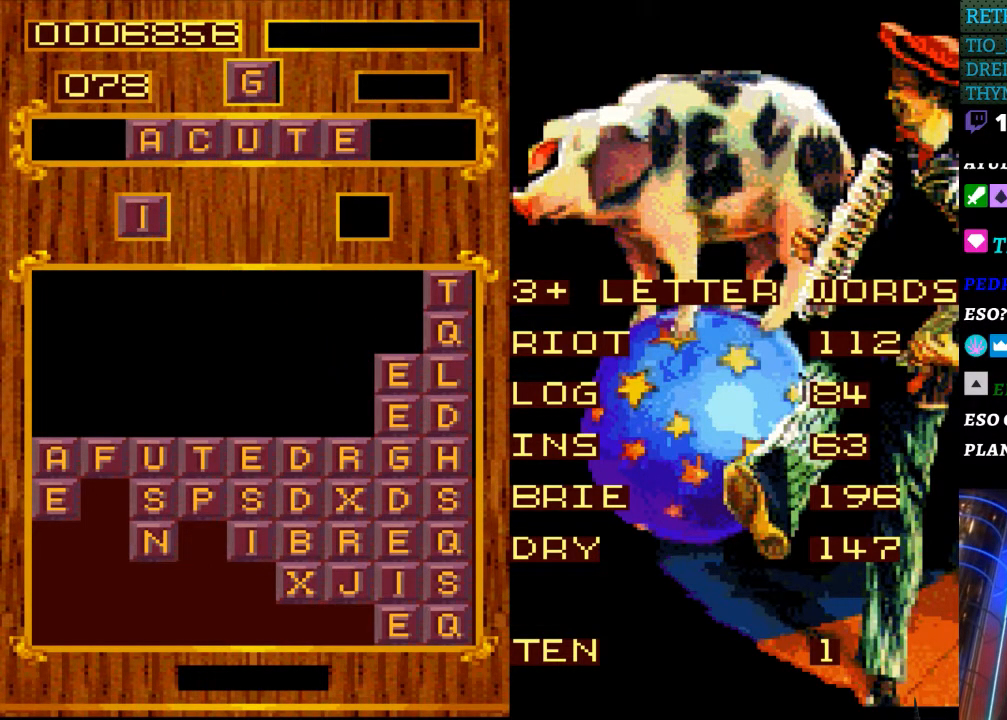
{"buttons": [], "events": []}
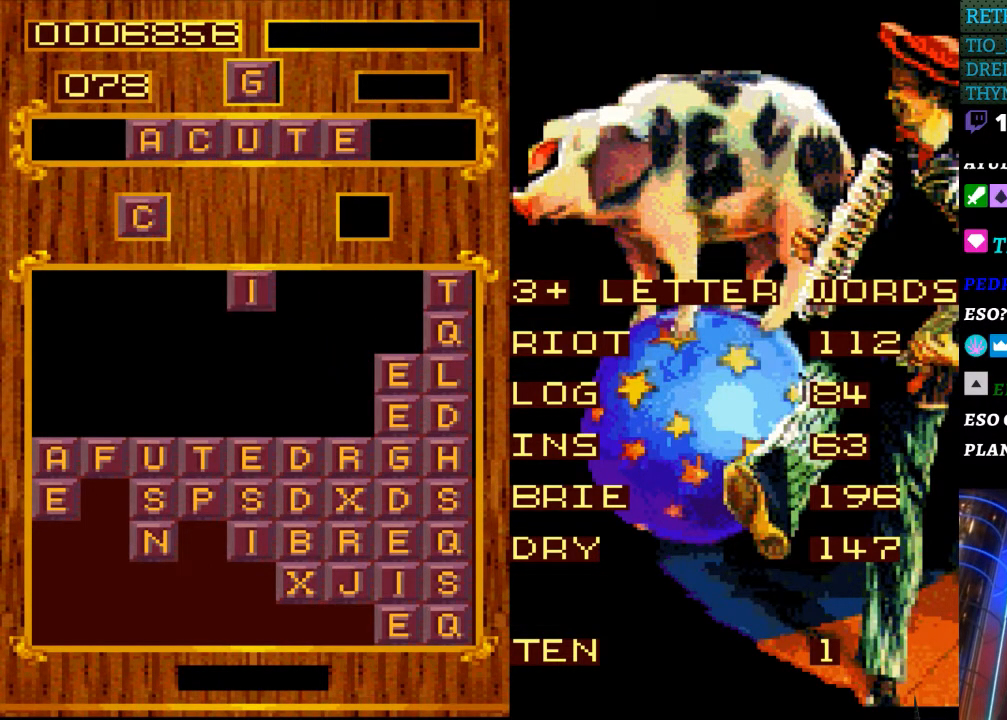
{"buttons": ["DPAD_RIGHT"], "events": [[500, "DPAD_RIGHT", "down"]]}
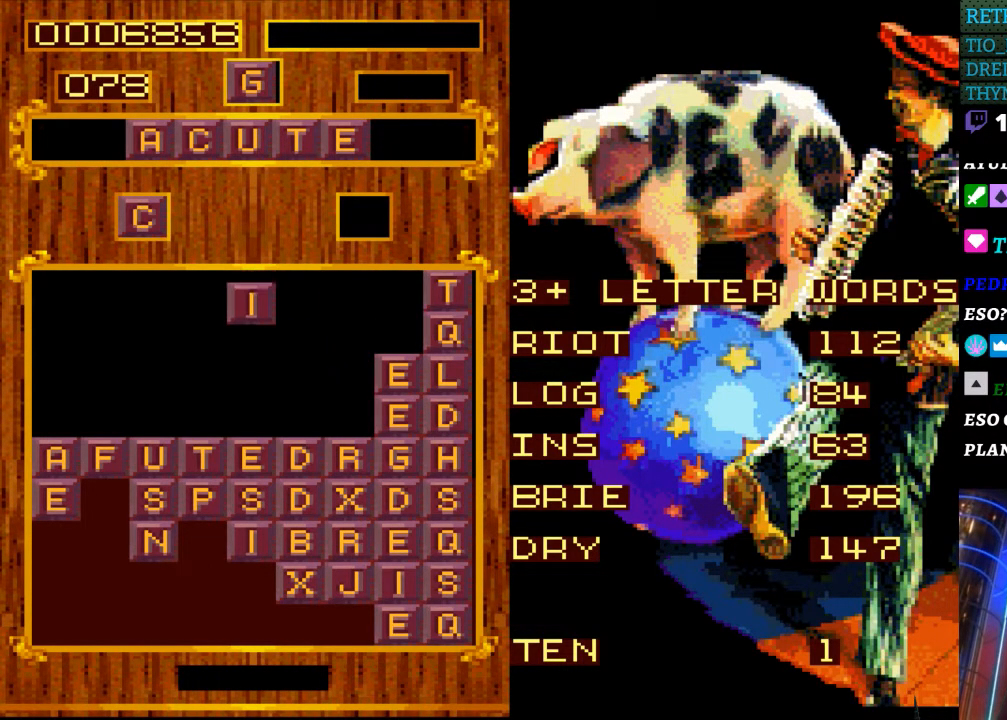
{"buttons": [], "events": [[83, "DPAD_RIGHT", "up"], [250, "DPAD_RIGHT", "down"], [367, "DPAD_RIGHT", "up"]]}
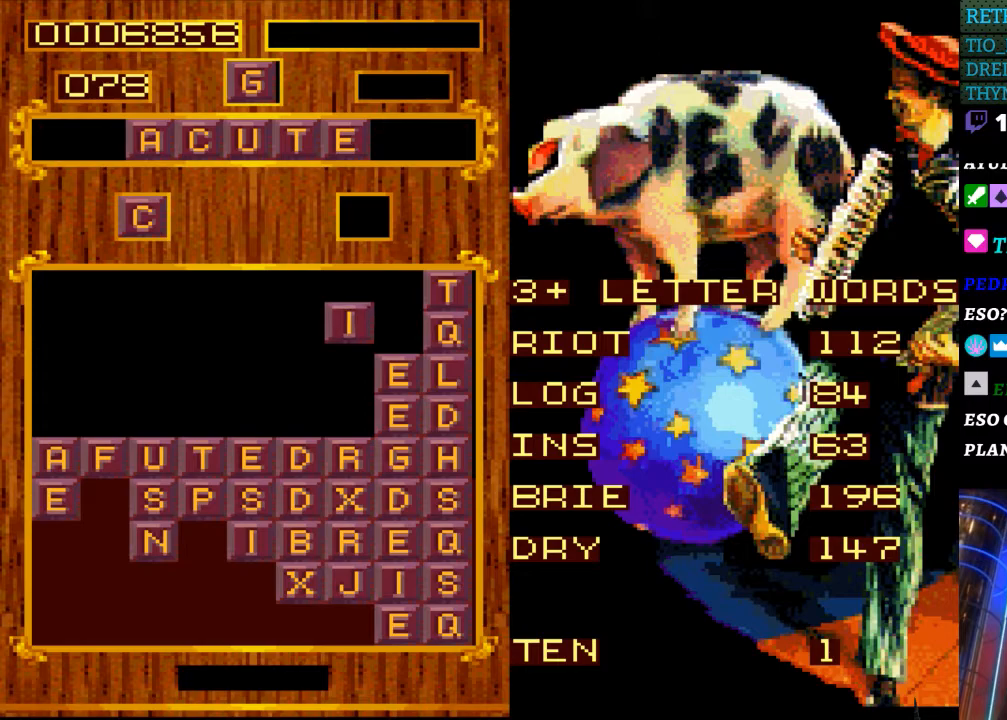
{"buttons": [], "events": []}
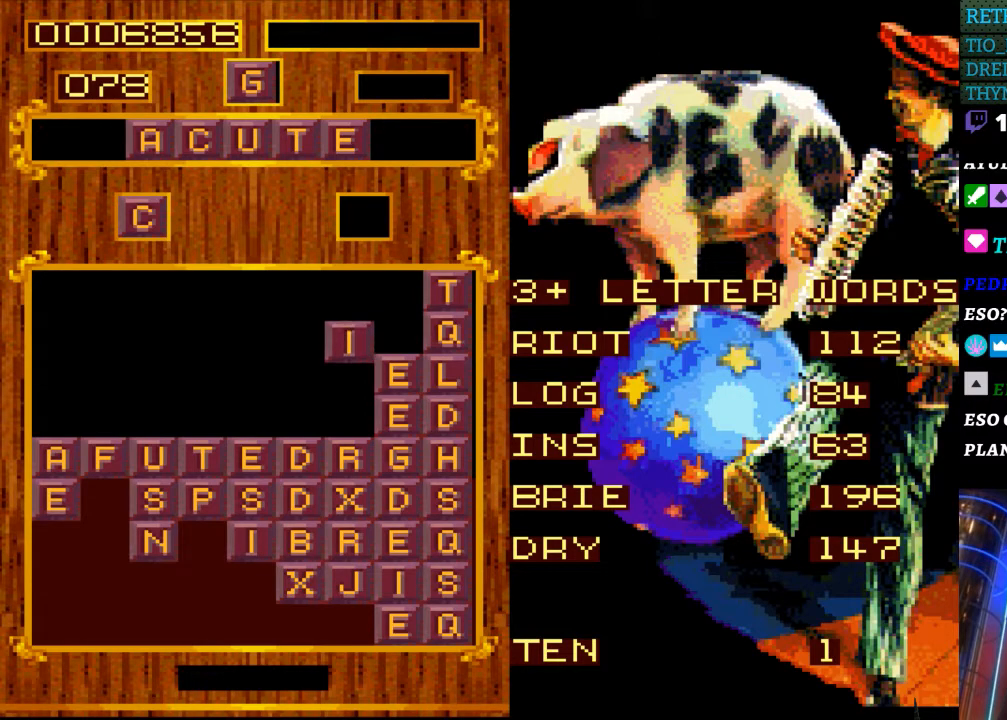
{"buttons": [], "events": []}
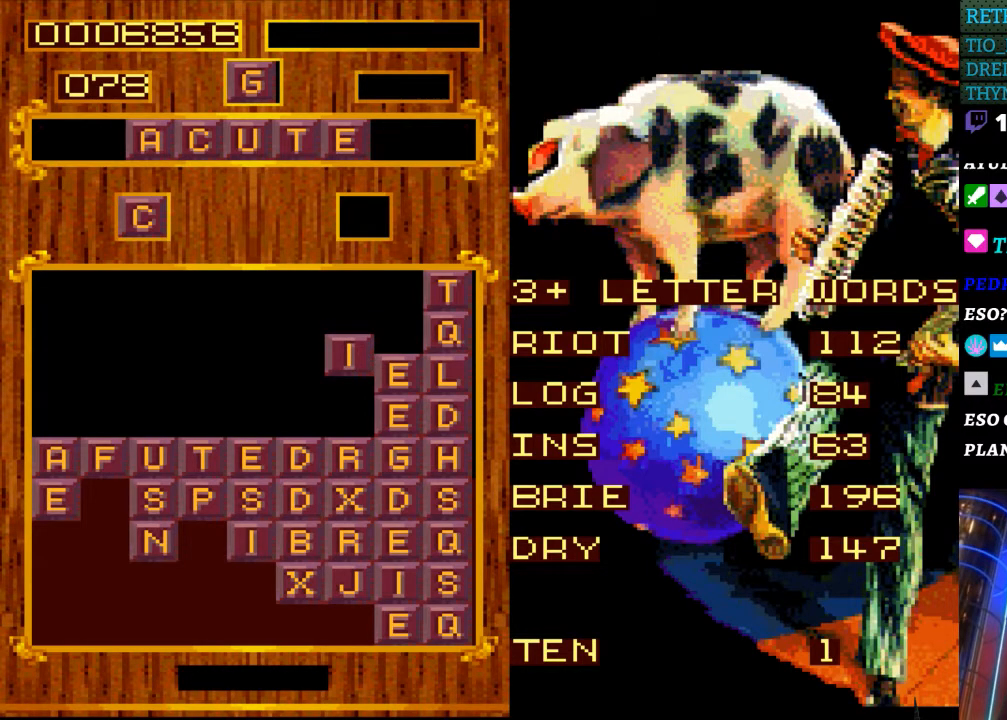
{"buttons": [], "events": []}
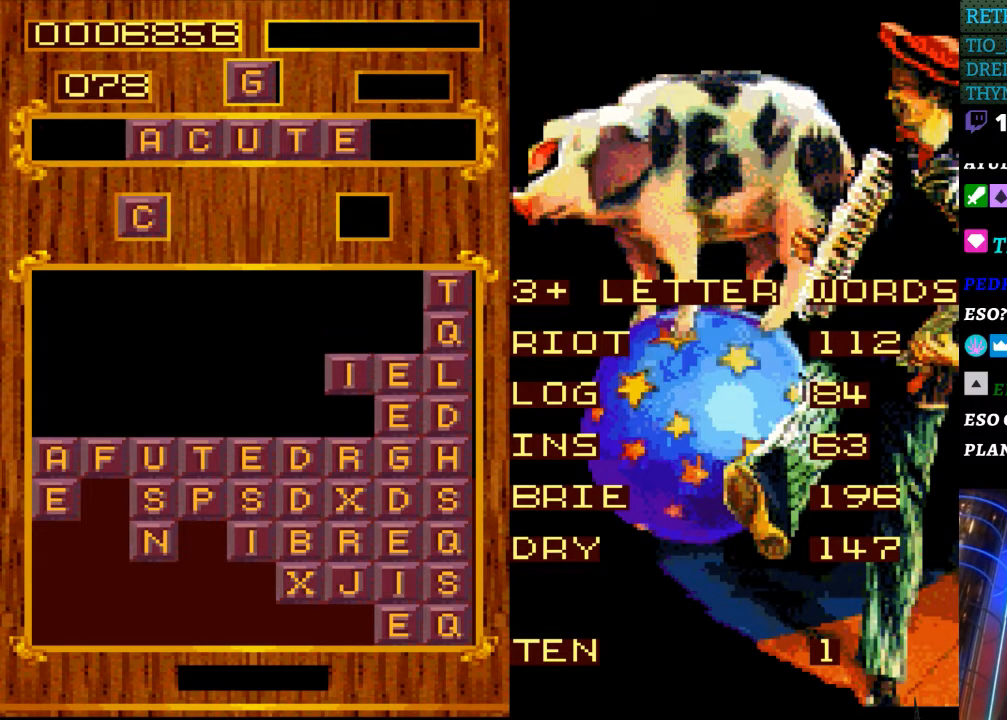
{"buttons": [], "events": [[67, "DPAD_DOWN", "down"], [300, "DPAD_DOWN", "up"]]}
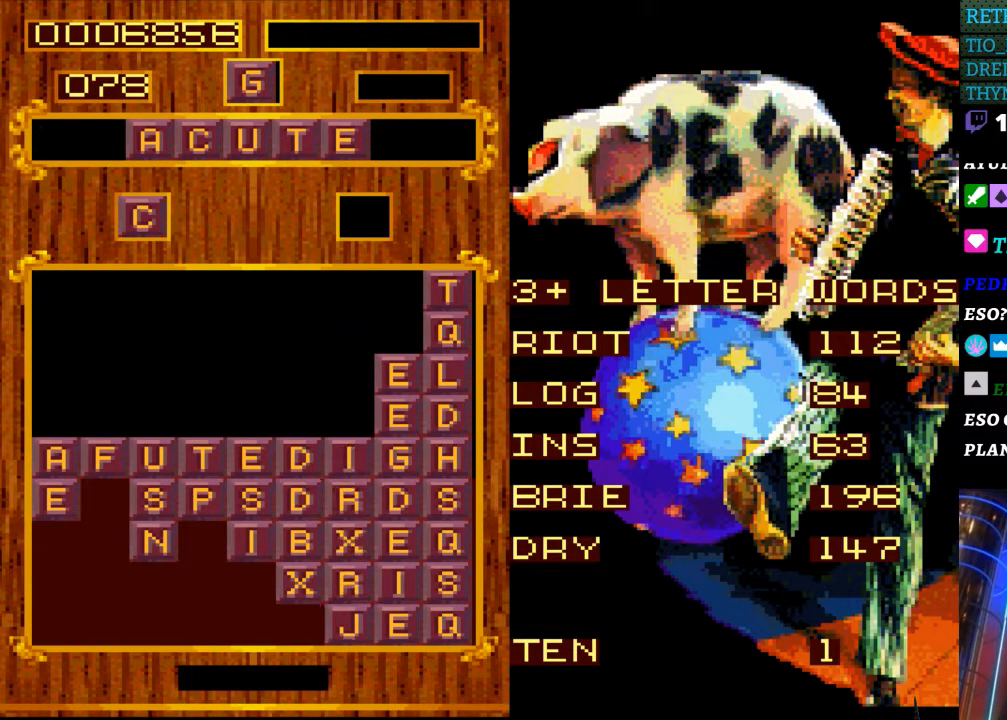
{"buttons": ["DPAD_LEFT"], "events": [[450, "DPAD_LEFT", "down"]]}
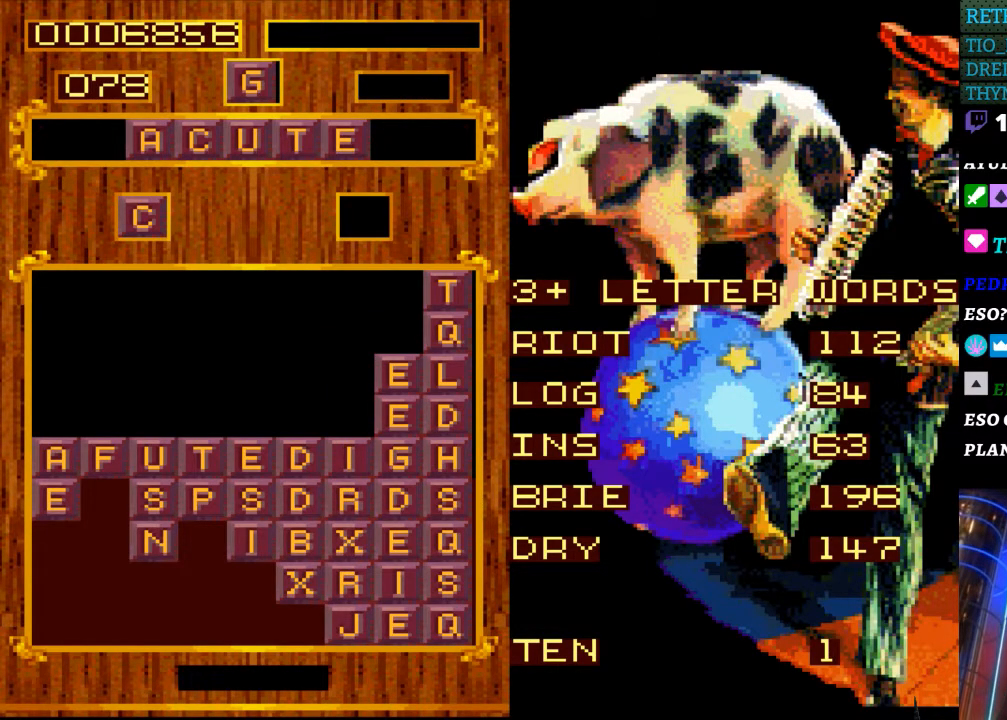
{"buttons": [], "events": [[33, "DPAD_LEFT", "up"]]}
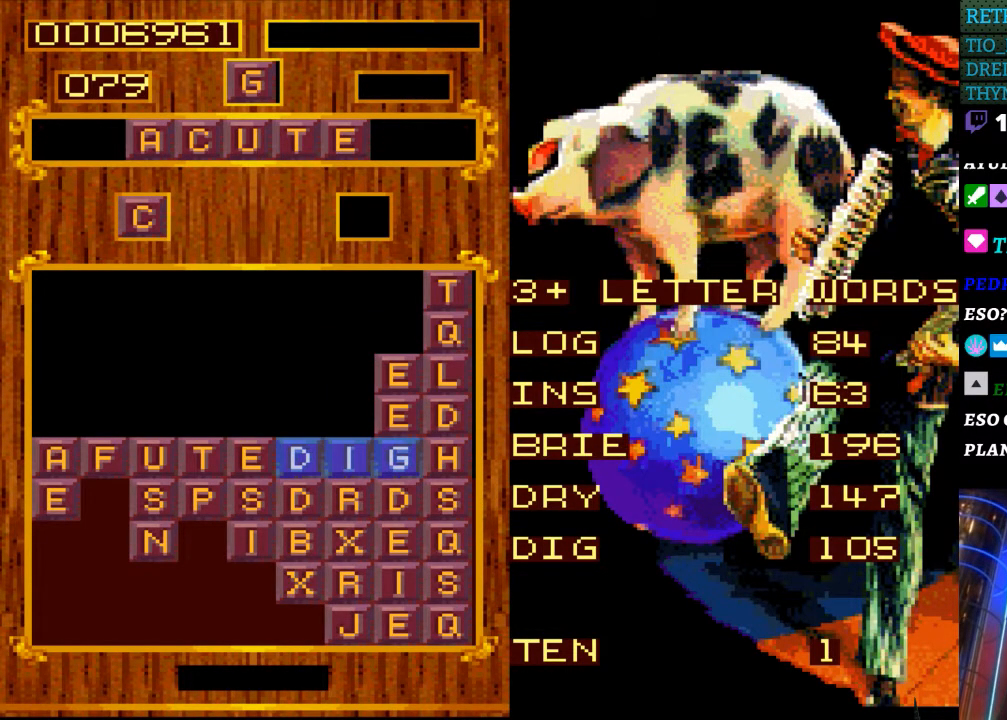
{"buttons": [], "events": []}
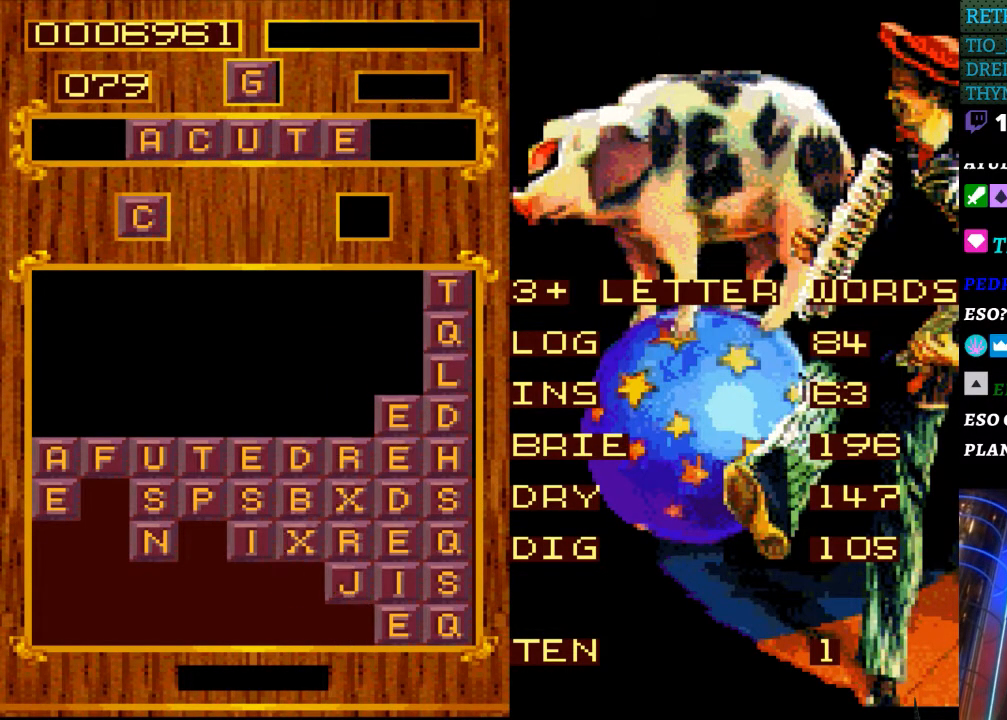
{"buttons": [], "events": [[317, "DPAD_LEFT", "down"], [433, "DPAD_LEFT", "up"]]}
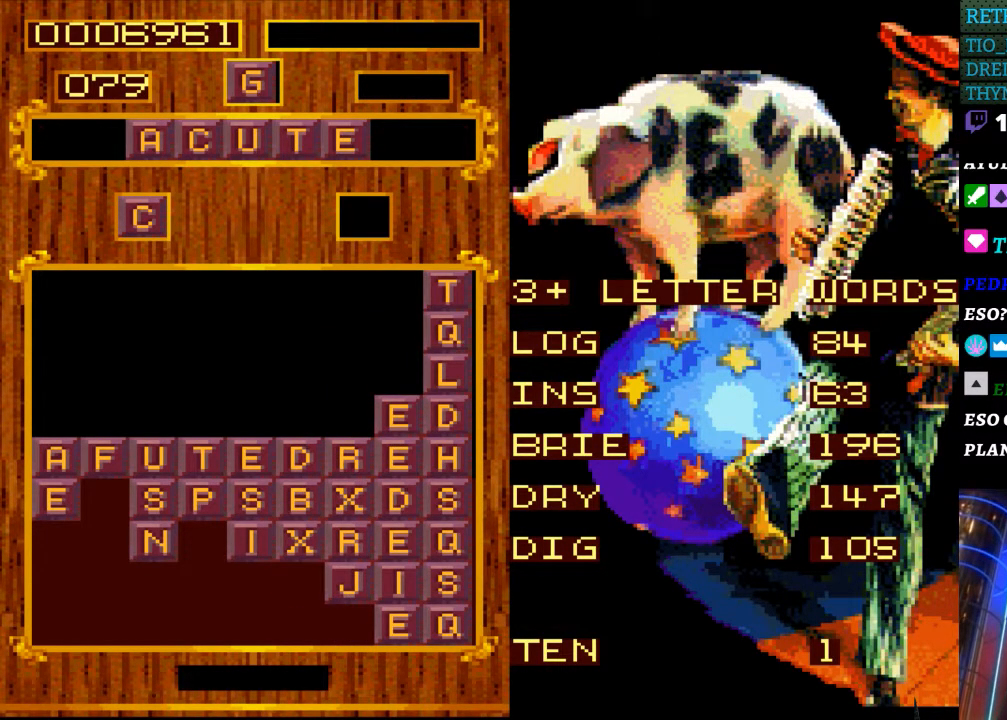
{"buttons": [], "events": [[100, "DPAD_LEFT", "down"], [133, "DPAD_LEFT", "up"]]}
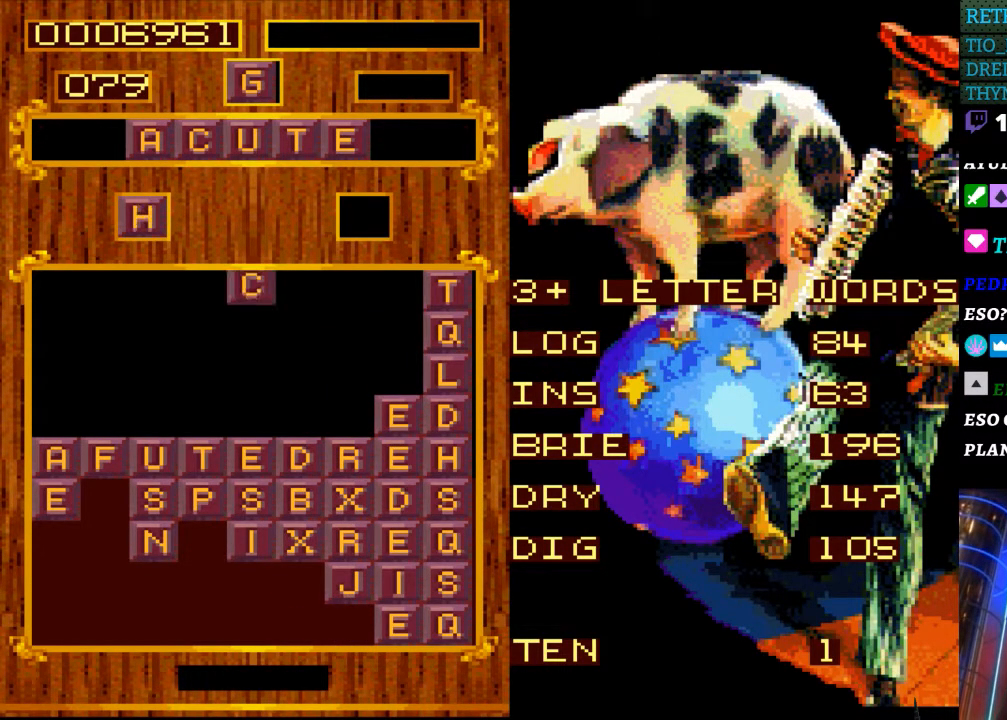
{"buttons": [], "events": [[83, "DPAD_LEFT", "down"], [400, "DPAD_LEFT", "up"]]}
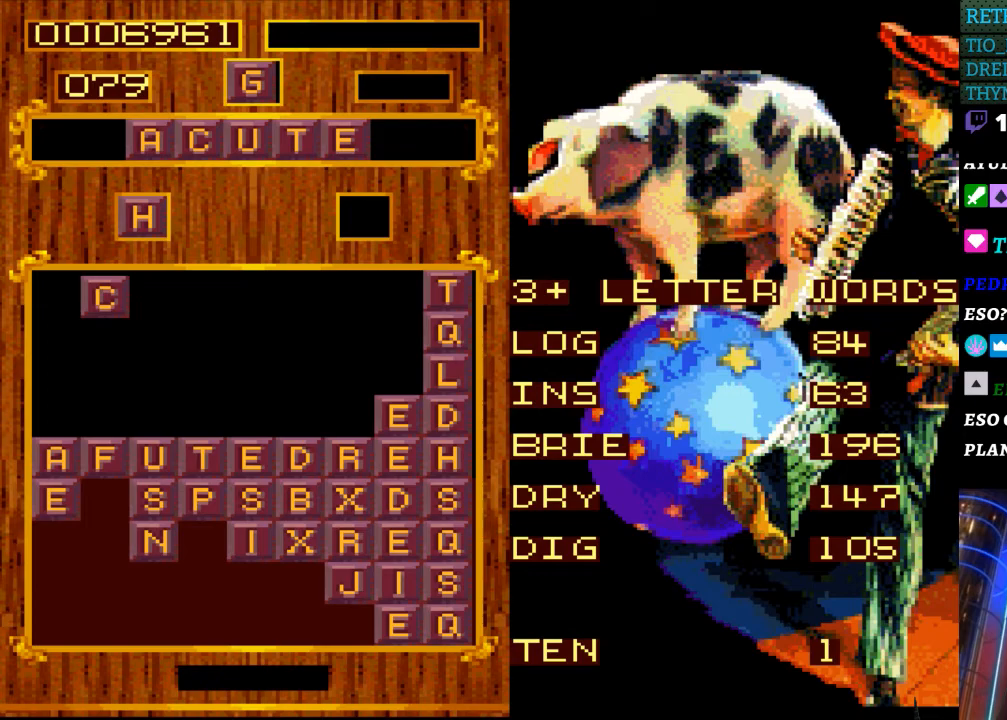
{"buttons": ["DPAD_DOWN"], "events": [[383, "DPAD_DOWN", "down"]]}
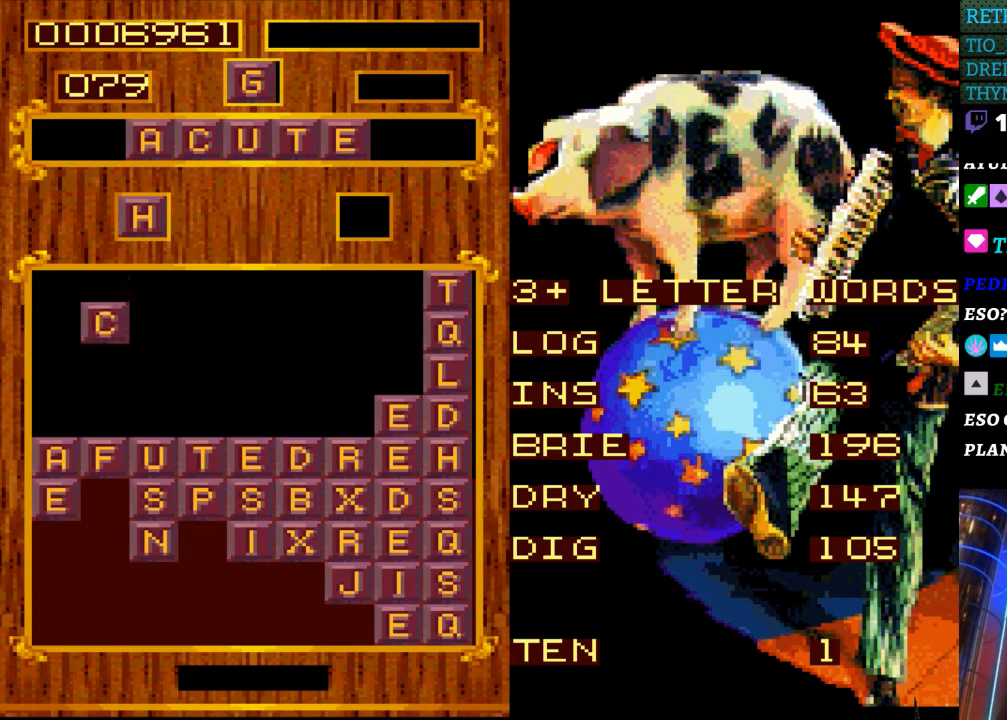
{"buttons": [], "events": [[283, "DPAD_DOWN", "up"]]}
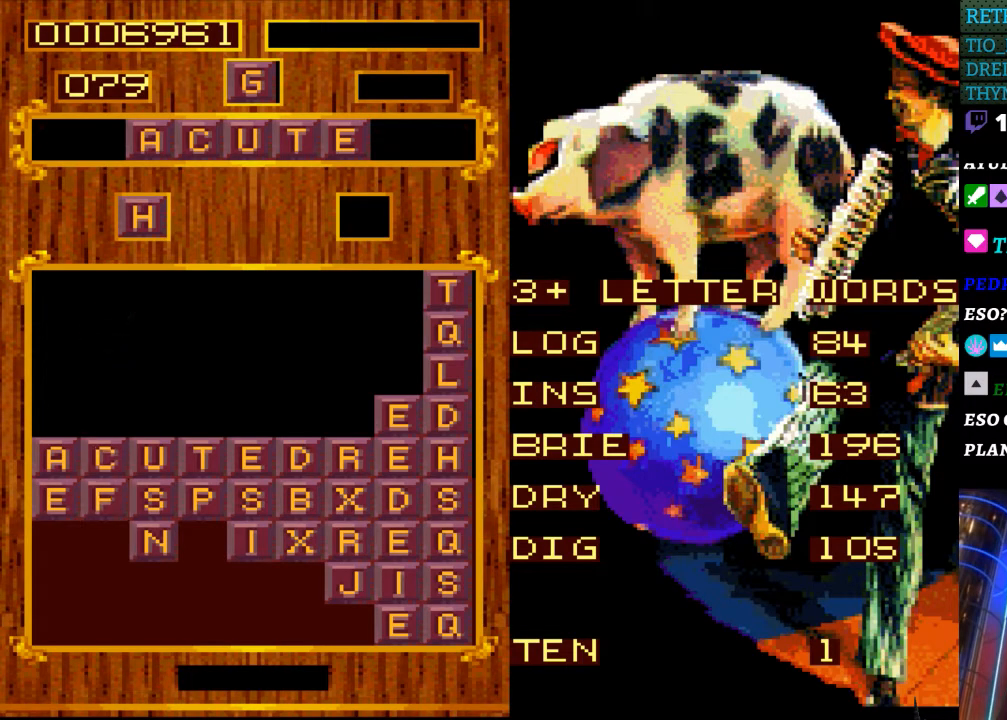
{"buttons": [], "events": []}
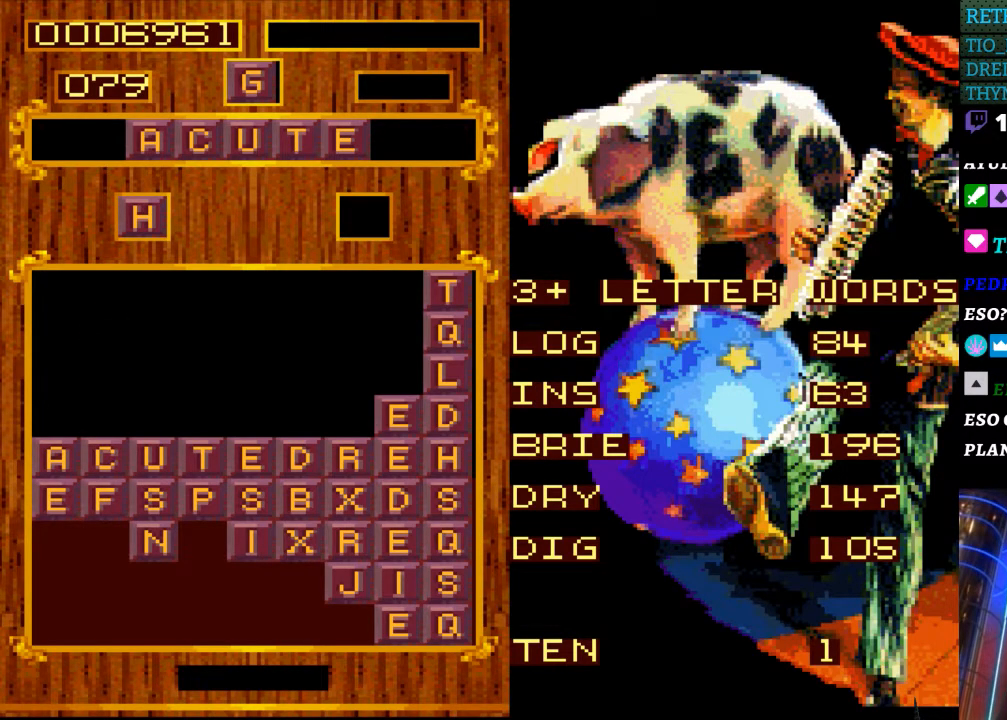
{"buttons": [], "events": []}
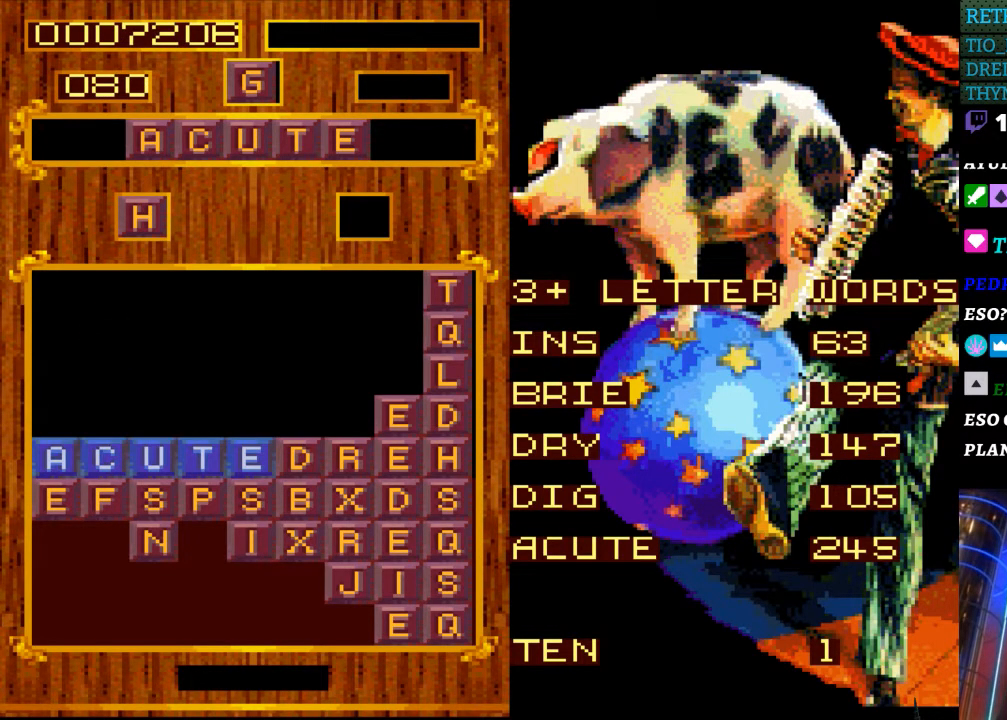
{"buttons": [], "events": []}
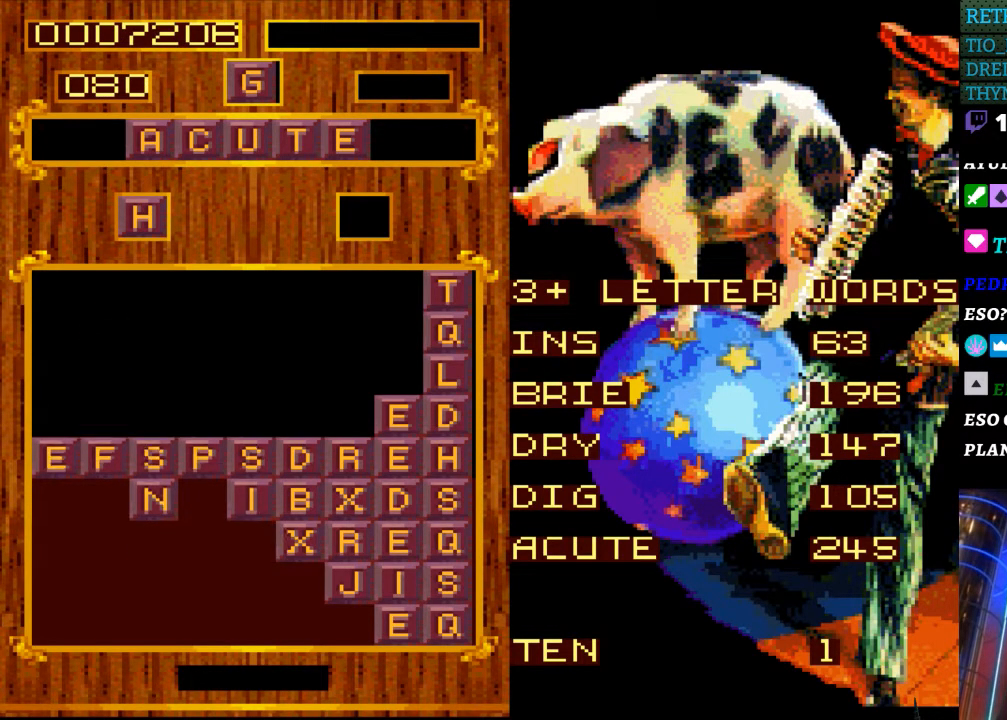
{"buttons": [], "events": []}
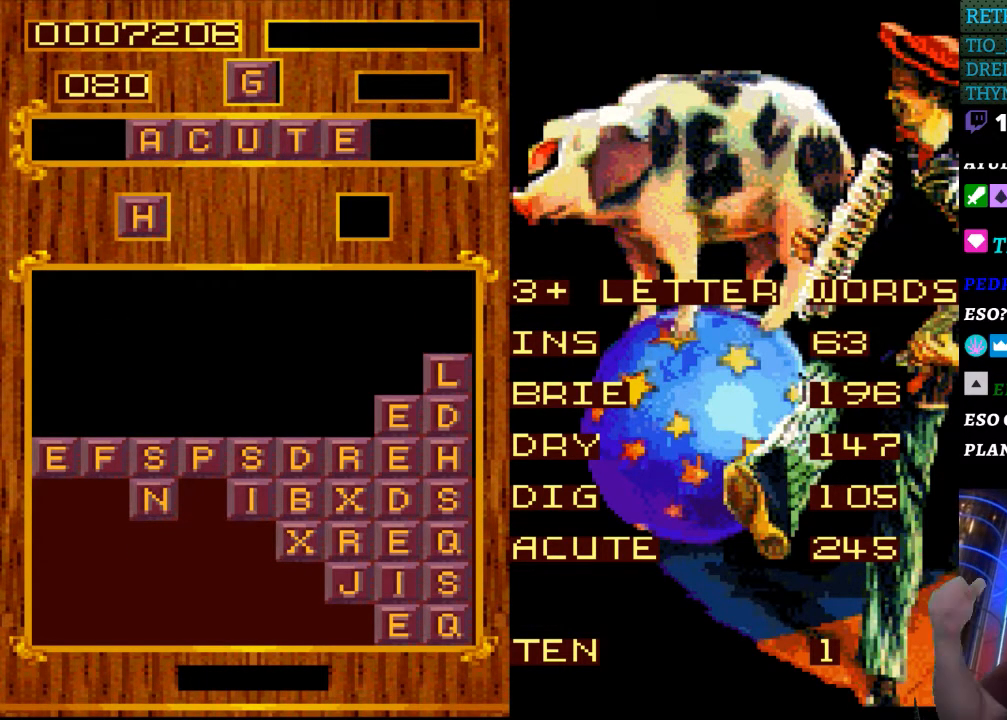
{"buttons": [], "events": []}
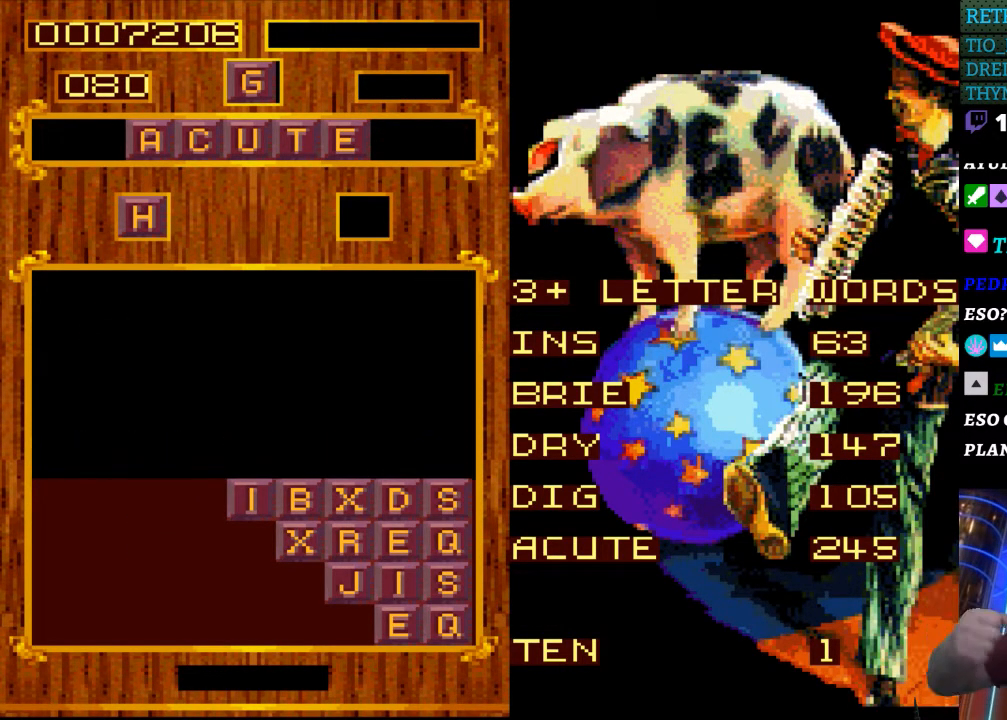
{"buttons": [], "events": []}